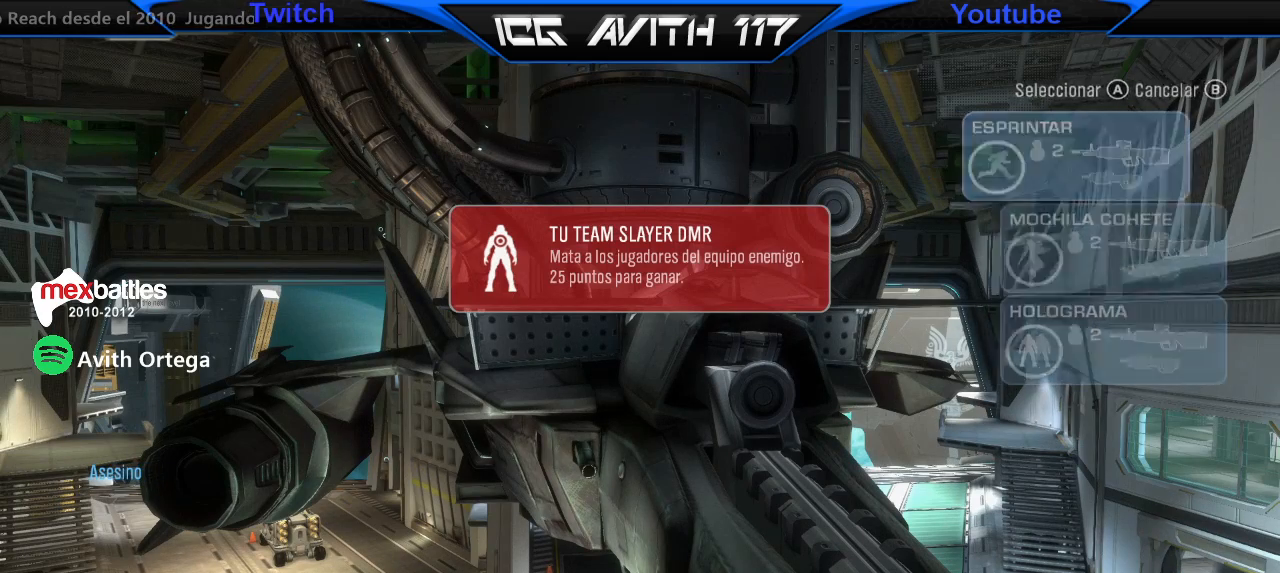
Gameplay with a controller (Xbox layout); each line is a JSON object with the inputs held at the frame after it. "events" lists button and stick changes between this image and that frame as [ms after this image, input, new state], when the widget could be followed in between.
{"buttons": ["SELECT"], "left_stick": "center", "right_stick": "center", "events": [[367, "SELECT", "down"]]}
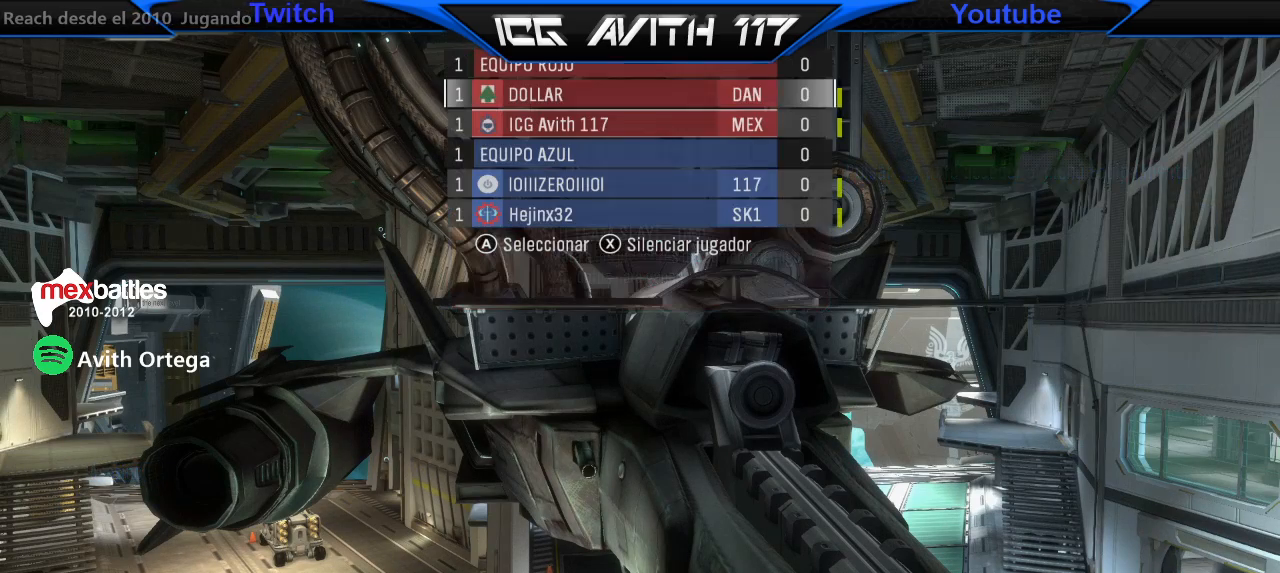
{"buttons": ["SELECT"], "left_stick": "center", "right_stick": "center", "events": []}
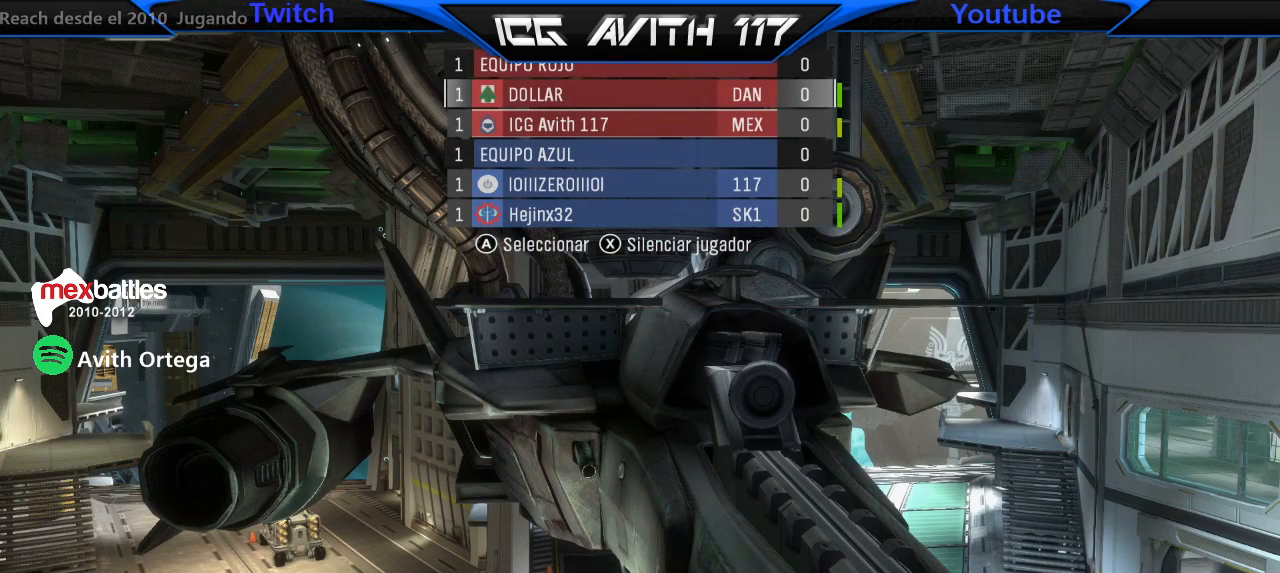
{"buttons": ["SELECT"], "left_stick": "center", "right_stick": "center", "events": []}
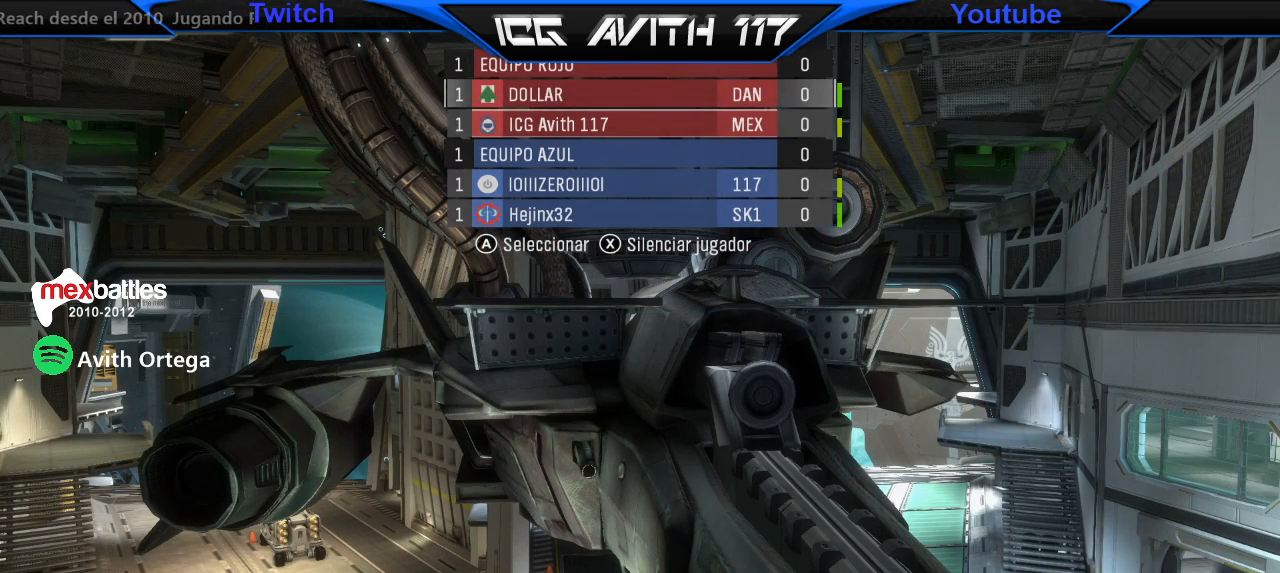
{"buttons": ["SELECT"], "left_stick": "center", "right_stick": "center", "events": []}
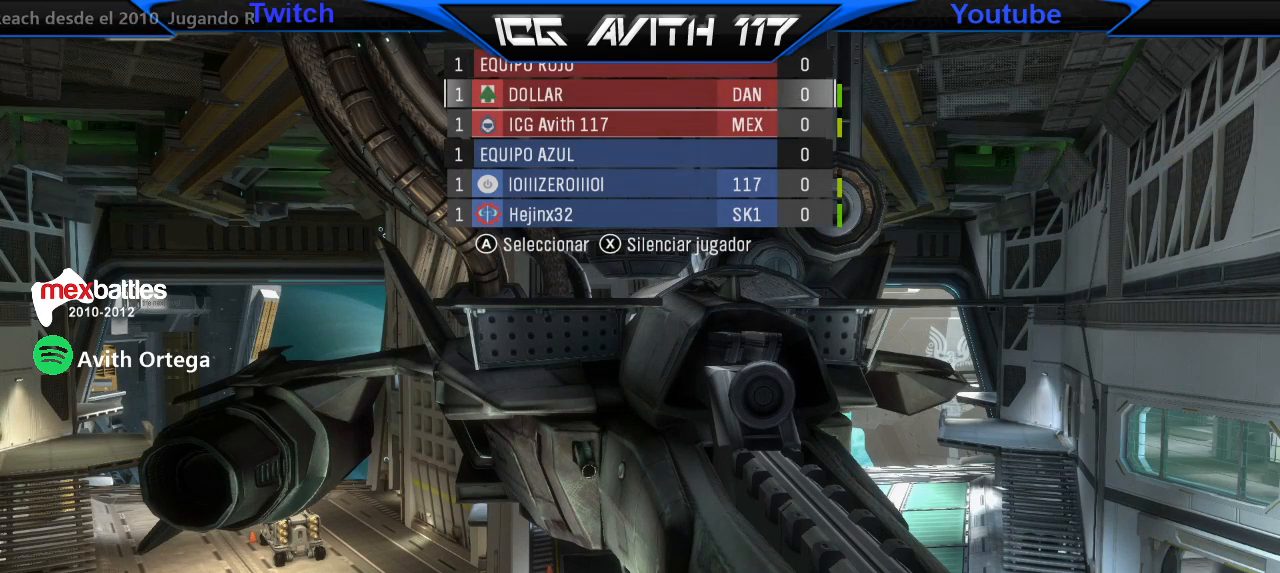
{"buttons": ["SELECT"], "left_stick": "center", "right_stick": "center", "events": []}
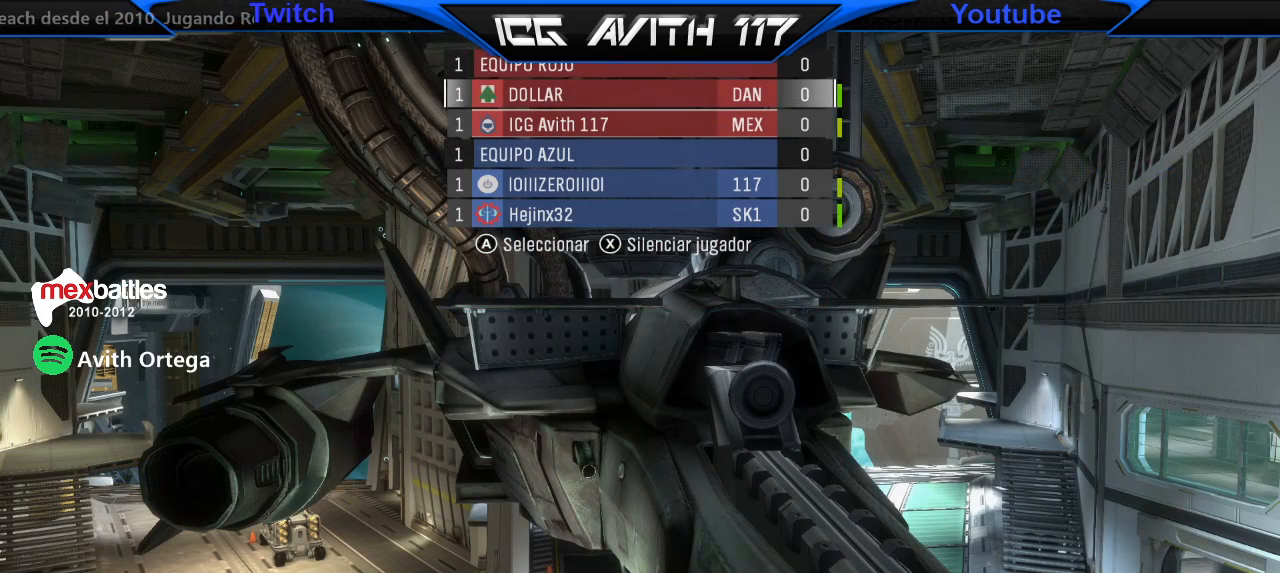
{"buttons": [], "left_stick": "center", "right_stick": "center", "events": [[300, "SELECT", "up"]]}
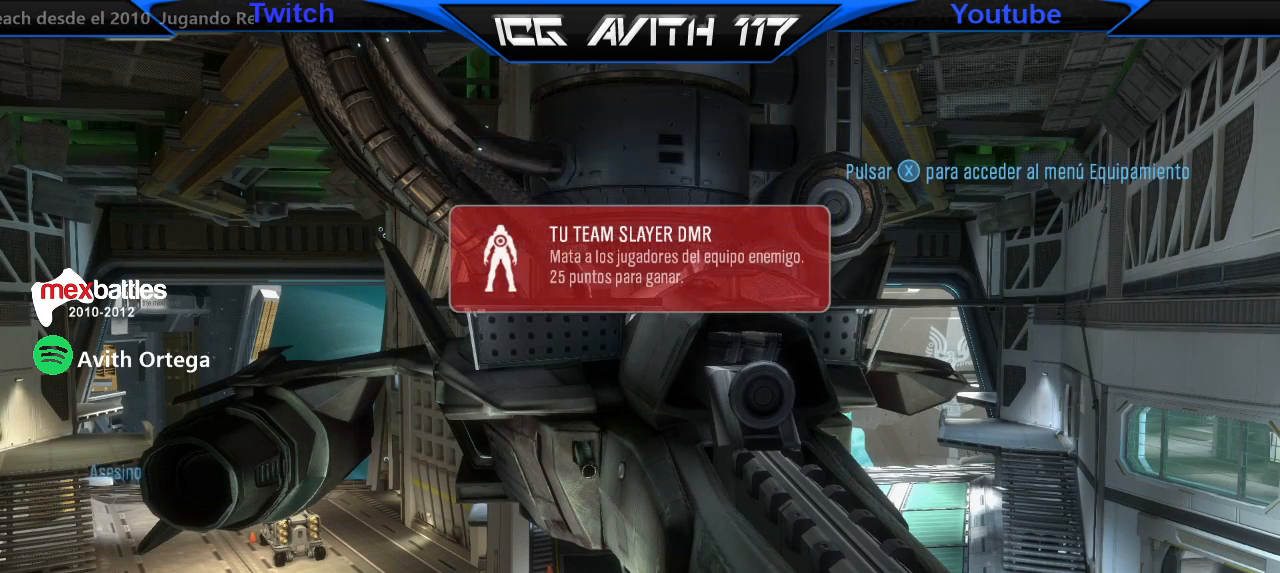
{"buttons": [], "left_stick": "center", "right_stick": "center", "events": []}
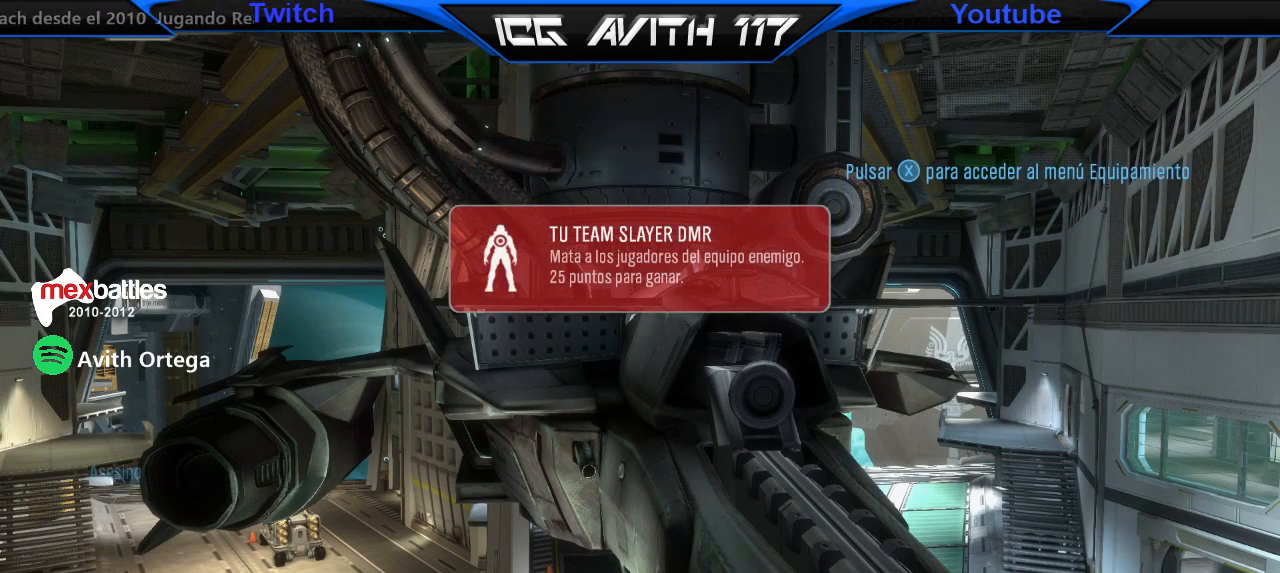
{"buttons": [], "left_stick": "up", "right_stick": "center", "events": [[67, "left_stick", "up"]]}
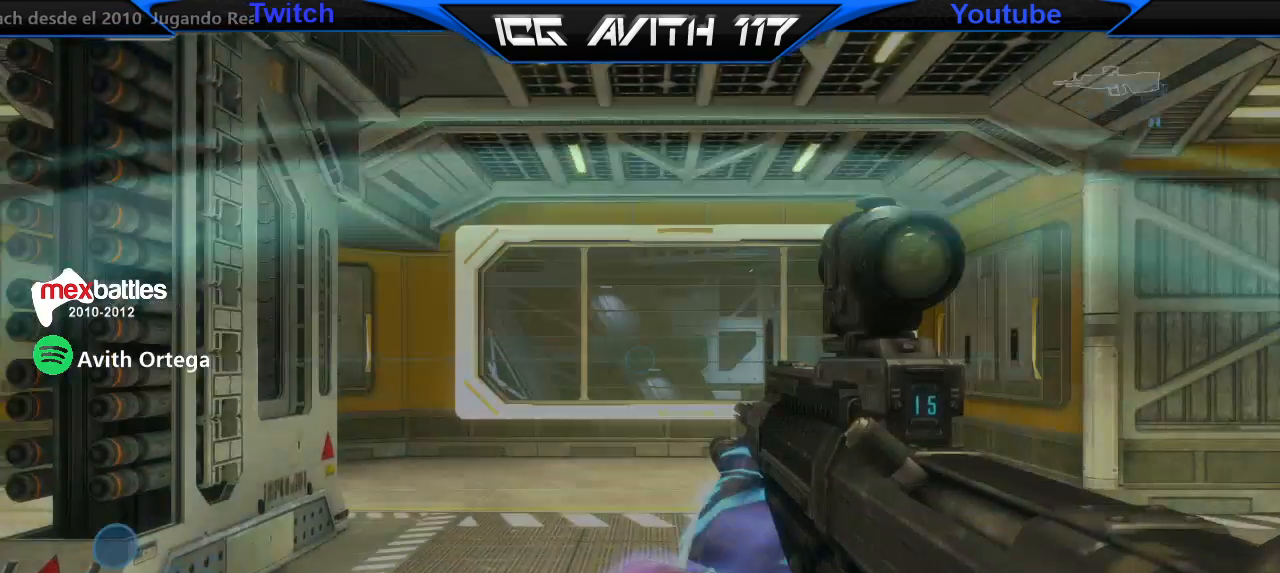
{"buttons": [], "left_stick": "up", "right_stick": "left", "events": [[333, "L1", "down"], [333, "right_stick", "left"], [433, "L1", "up"]]}
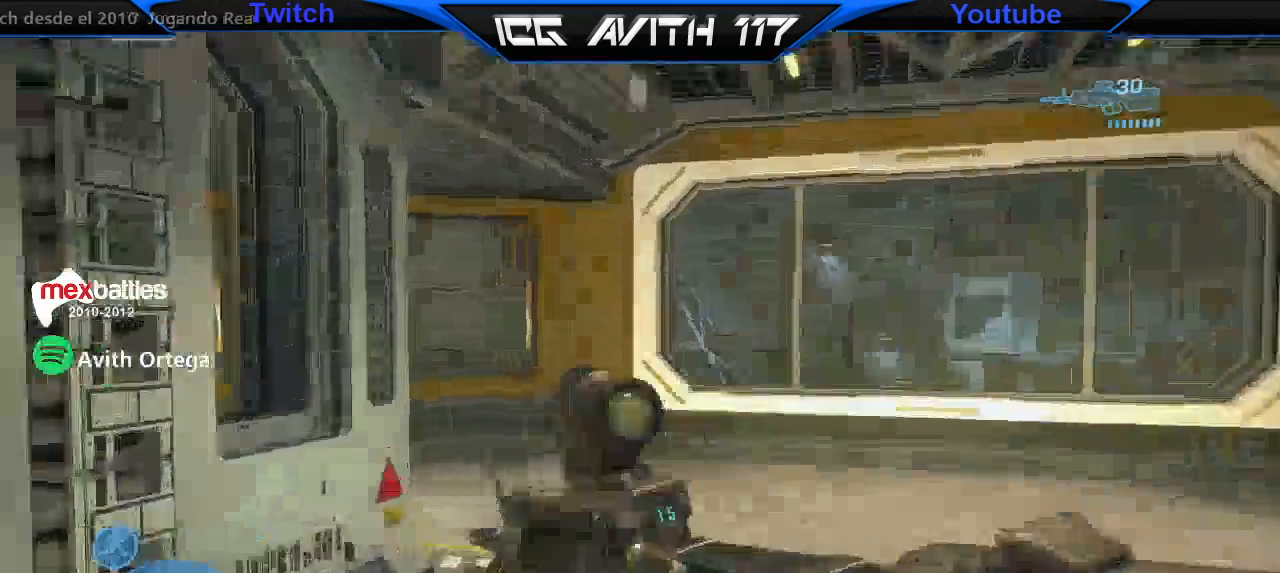
{"buttons": [], "left_stick": "up", "right_stick": "left"}
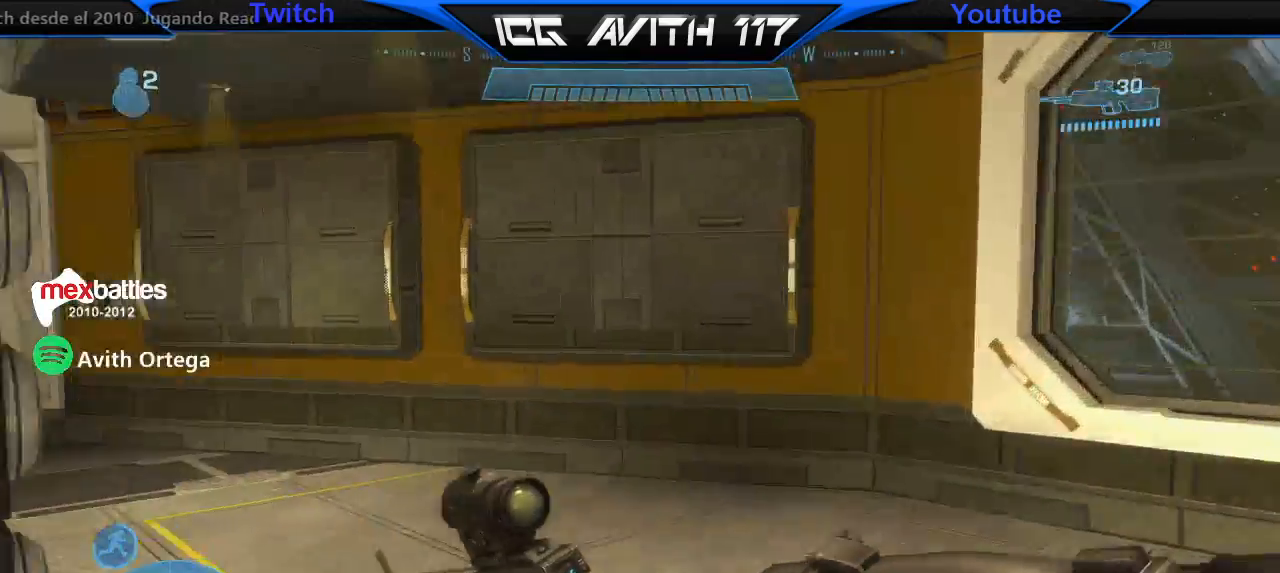
{"buttons": [], "left_stick": "up-left", "right_stick": "left", "events": [[233, "left_stick", "up-left"]]}
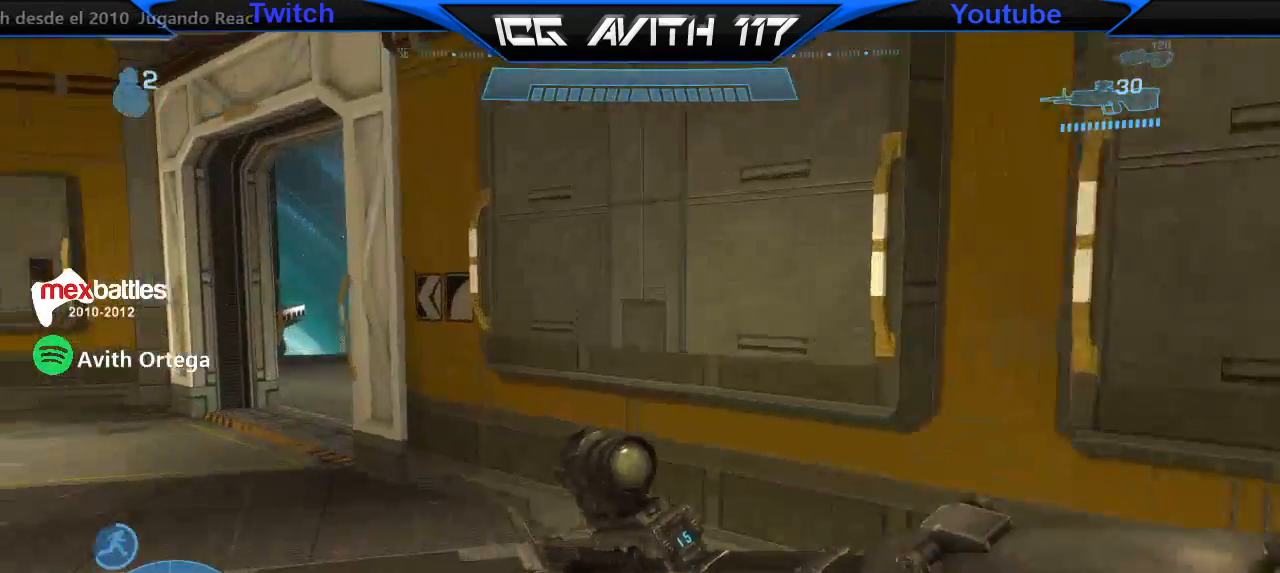
{"buttons": [], "left_stick": "up-left", "right_stick": "center", "events": [[100, "right_stick", "center"]]}
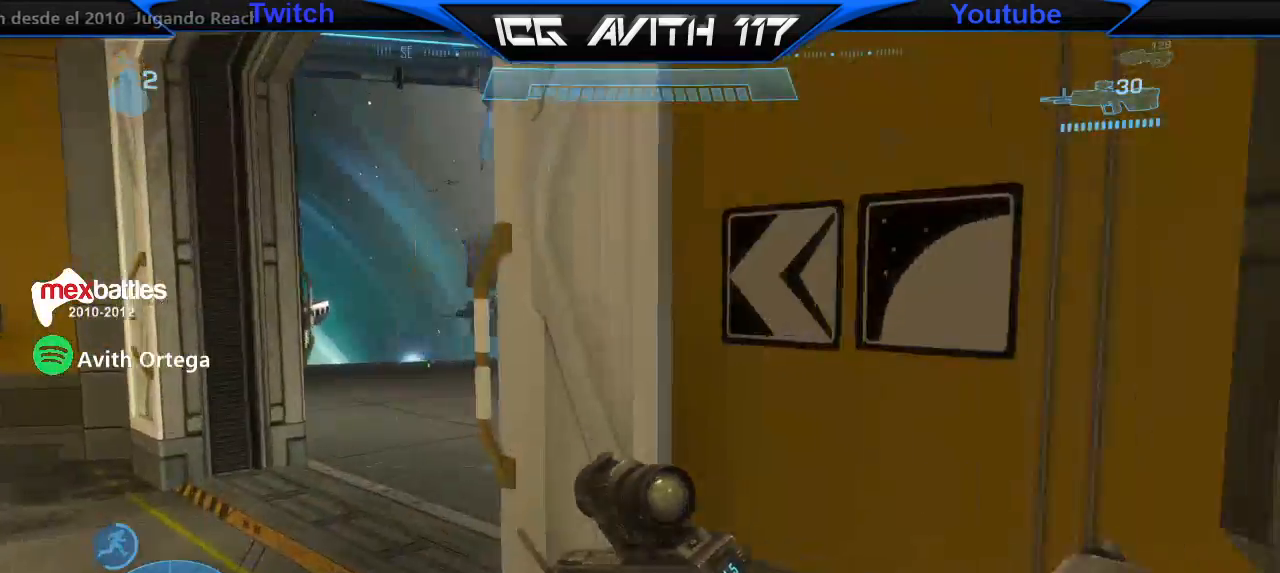
{"buttons": [], "left_stick": "up", "right_stick": "up-right", "events": [[233, "right_stick", "right"], [400, "left_stick", "up"], [500, "right_stick", "up-right"]]}
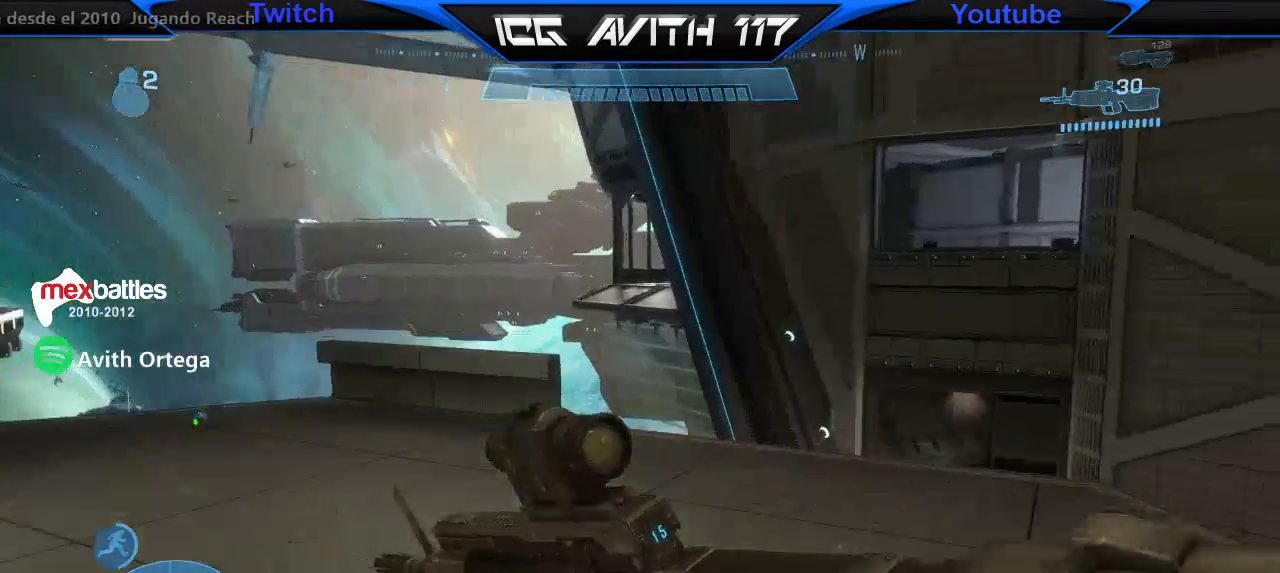
{"buttons": [], "left_stick": "up", "right_stick": "center", "events": [[33, "right_stick", "center"], [433, "A", "down"], [500, "A", "up"]]}
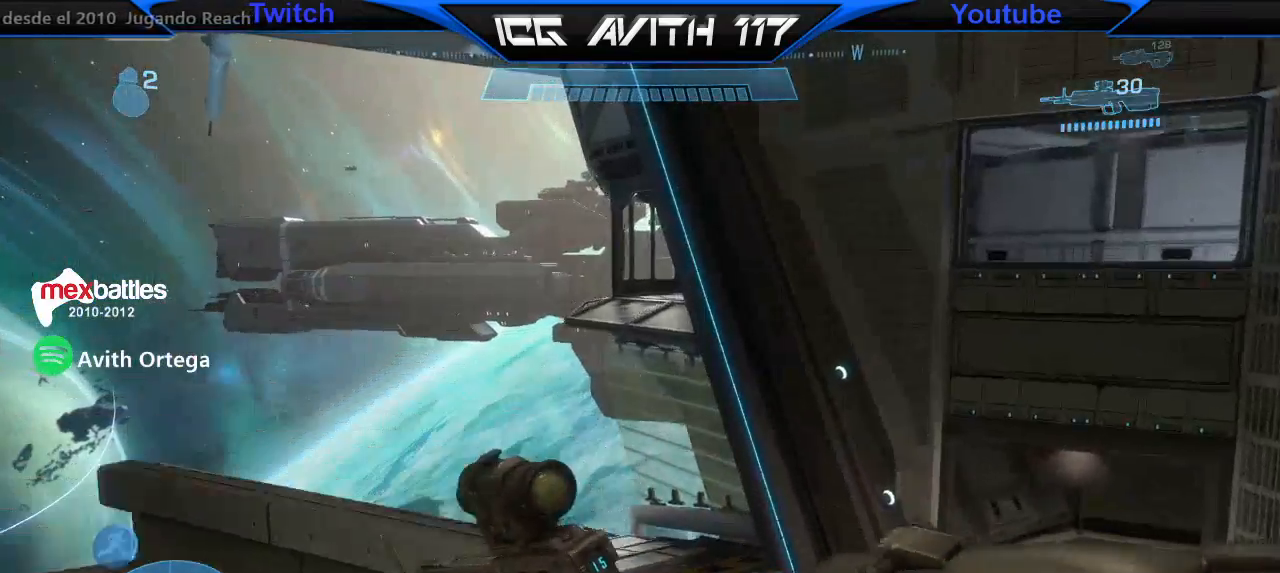
{"buttons": [], "left_stick": "up-left", "right_stick": "center", "events": [[467, "left_stick", "up-left"]]}
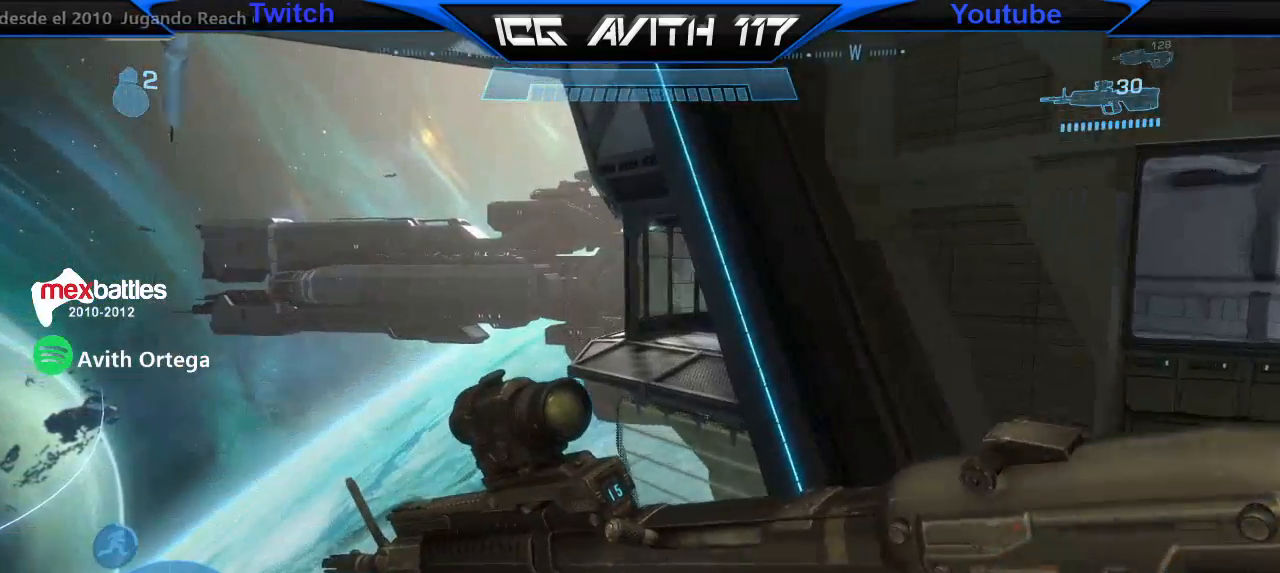
{"buttons": [], "left_stick": "up-left", "right_stick": "center", "events": []}
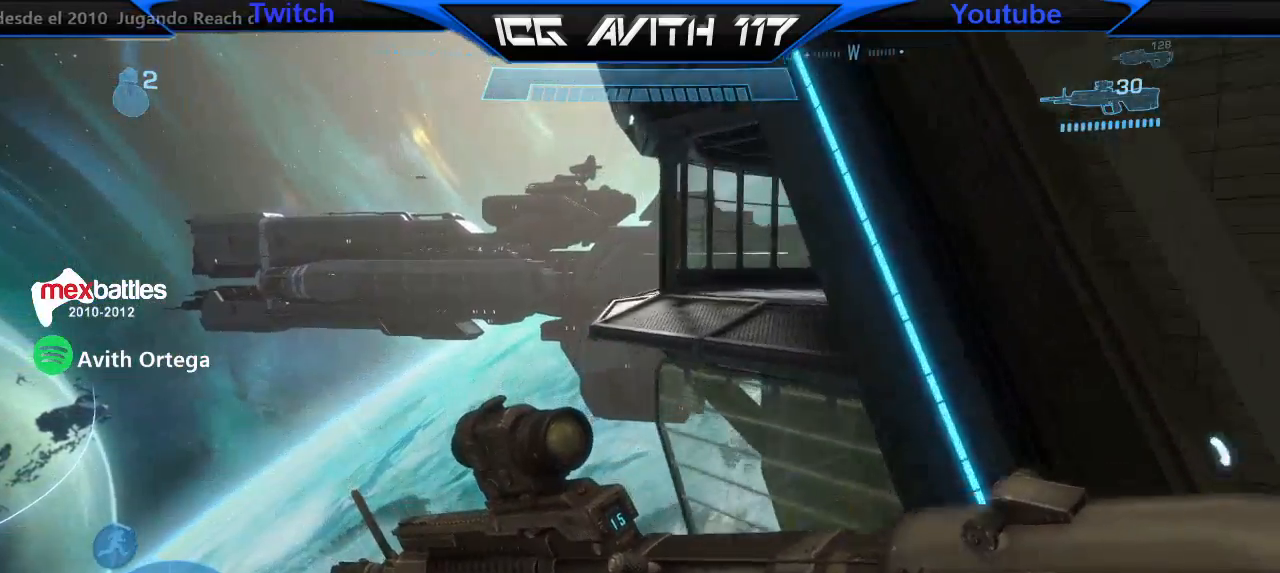
{"buttons": [], "left_stick": "up-left", "right_stick": "down-right", "events": [[233, "right_stick", "down-right"]]}
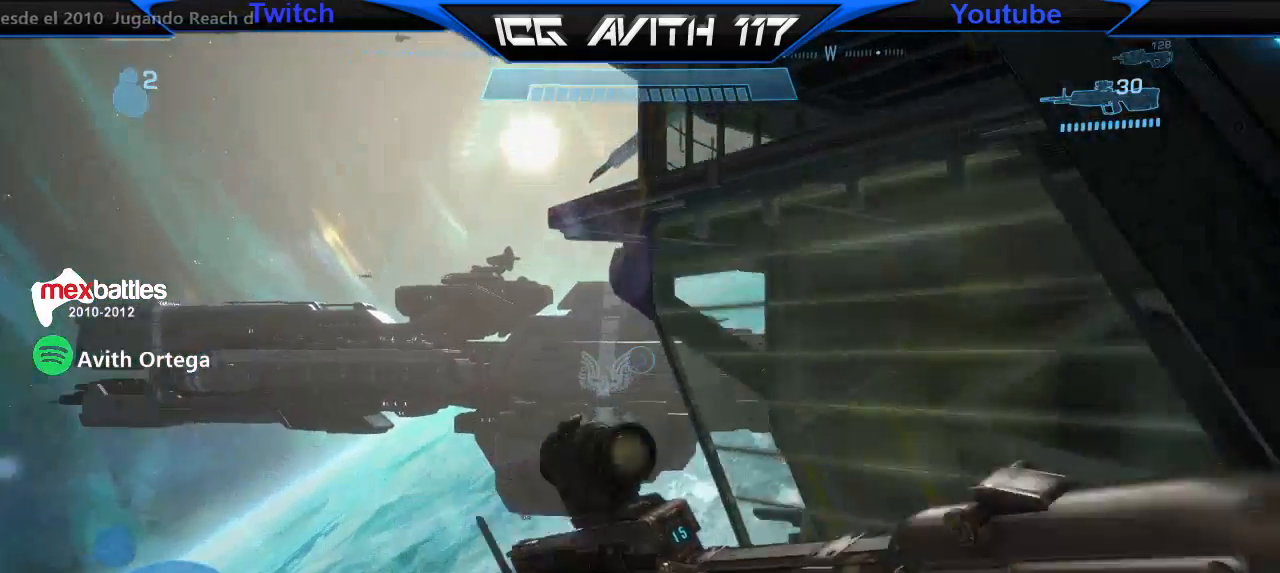
{"buttons": [], "left_stick": "up-left", "right_stick": "center", "events": [[100, "right_stick", "center"], [300, "A", "down"], [367, "A", "up"]]}
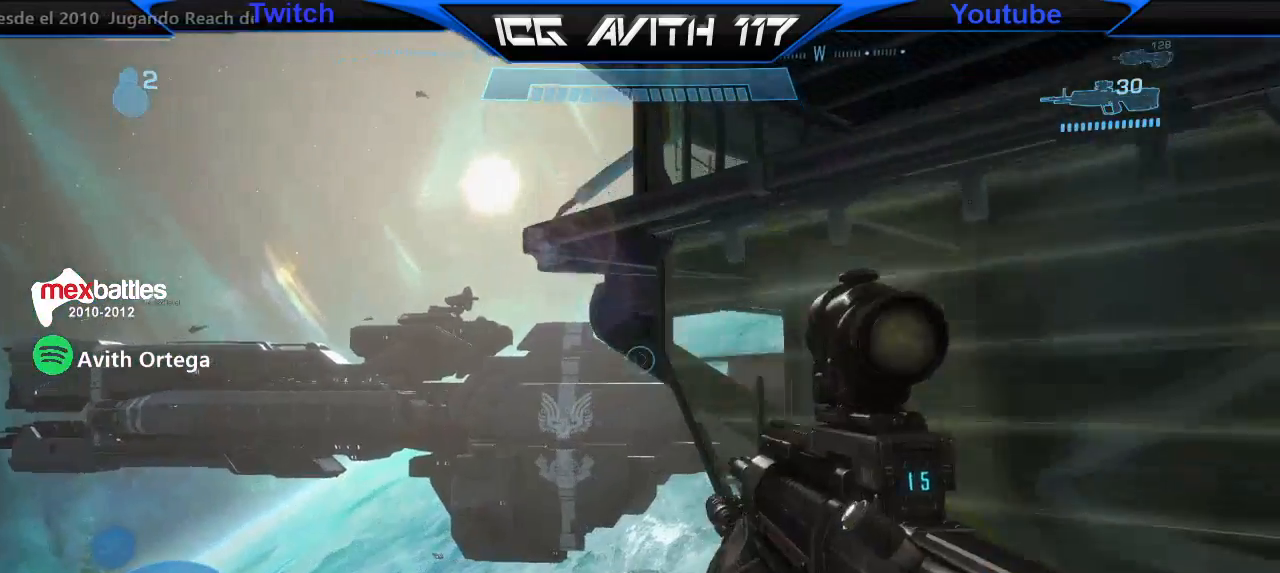
{"buttons": [], "left_stick": "up-left", "right_stick": "up-right", "events": [[200, "right_stick", "right"], [300, "right_stick", "up-right"]]}
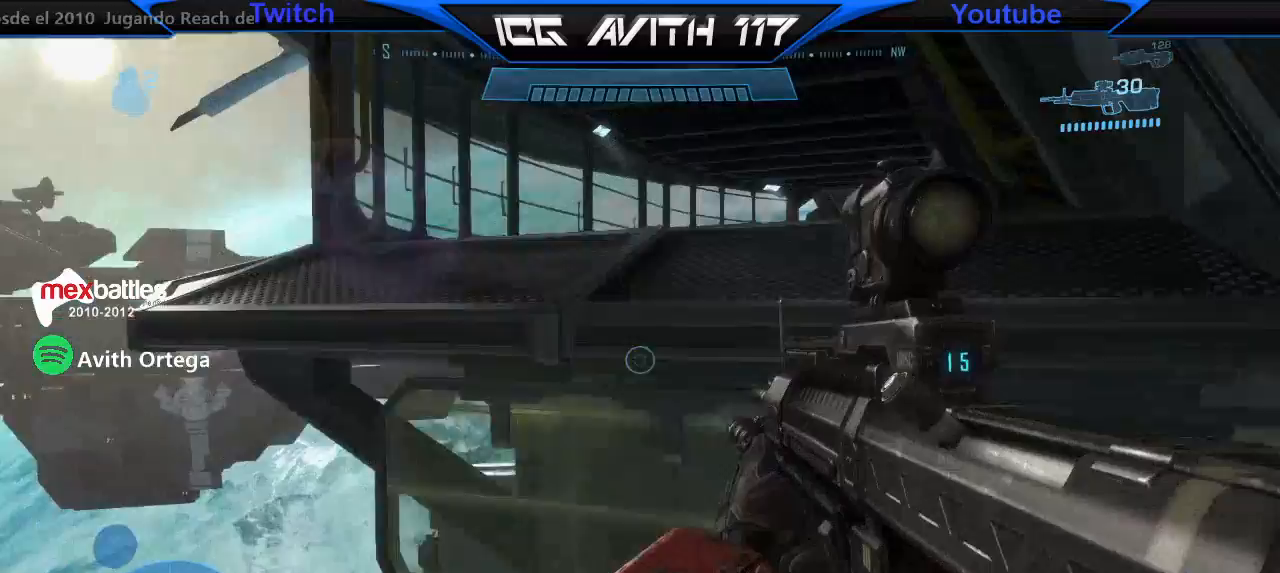
{"buttons": [], "left_stick": "up-left", "right_stick": "up-right", "events": [[33, "right_stick", "center"], [100, "right_stick", "right"], [233, "right_stick", "up-right"]]}
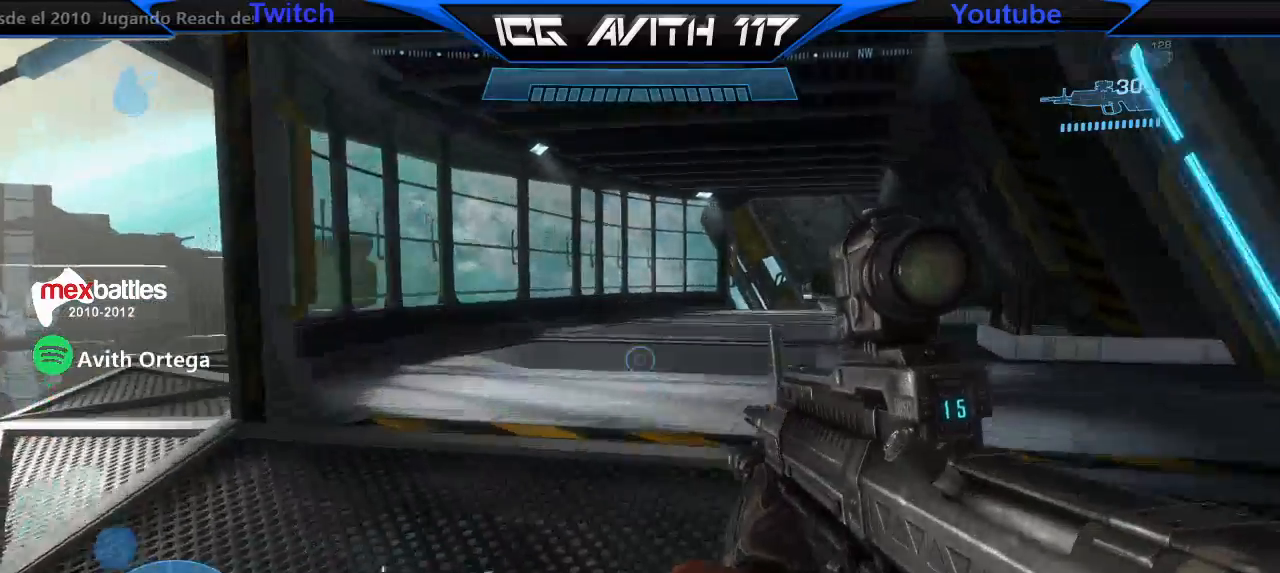
{"buttons": [], "left_stick": "up-left", "right_stick": "right", "events": [[400, "right_stick", "right"]]}
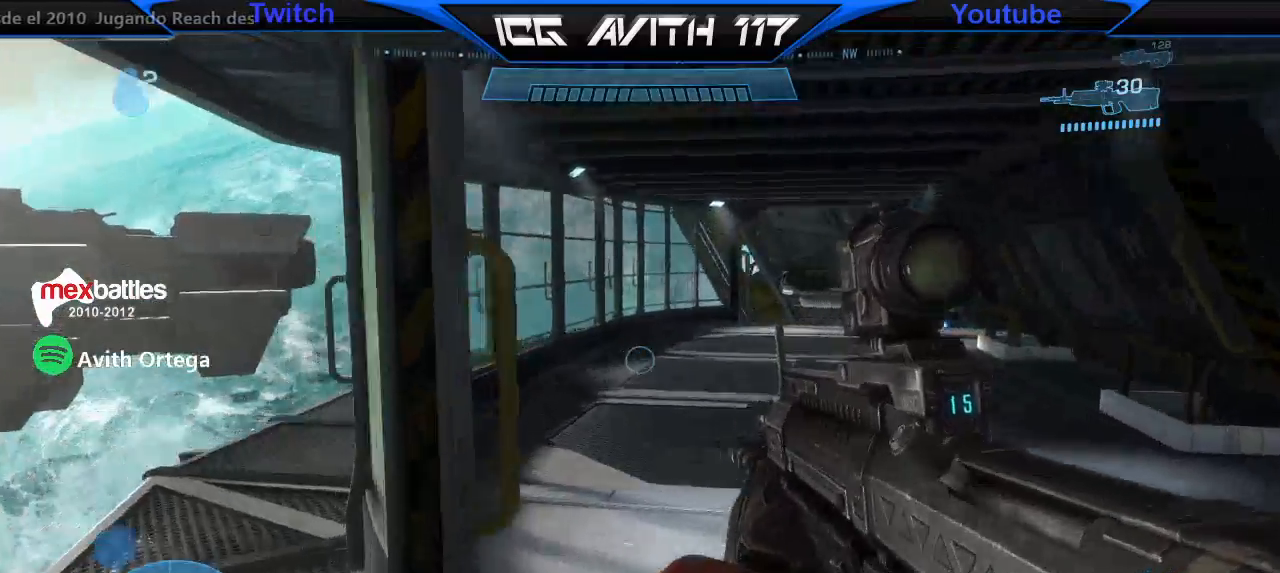
{"buttons": [], "left_stick": "up-left", "right_stick": "right", "events": []}
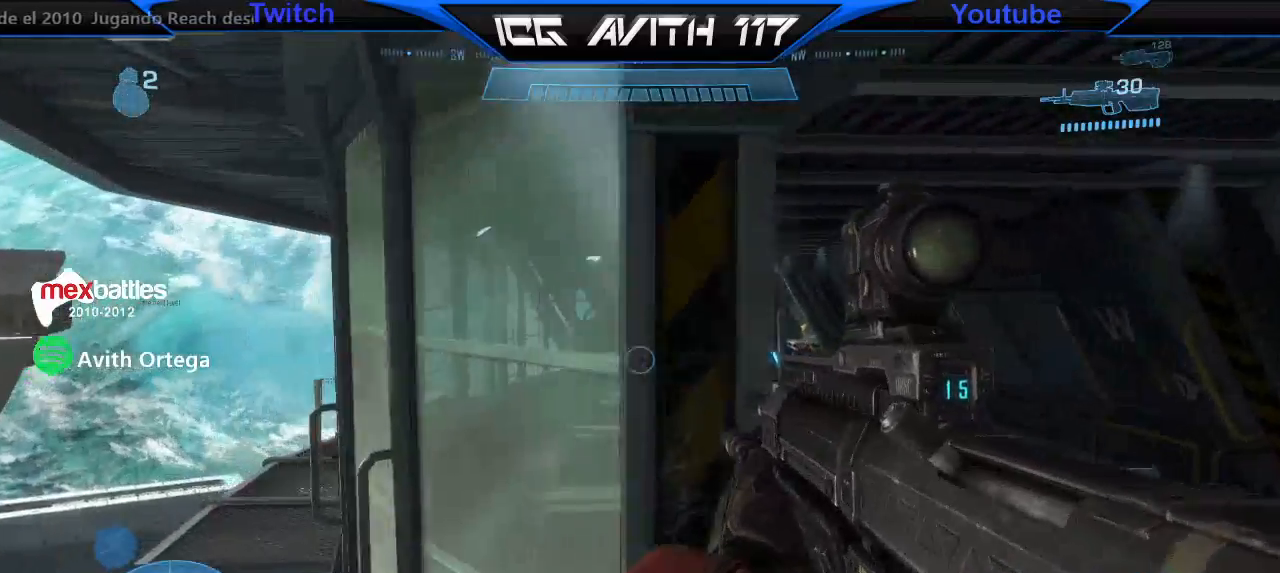
{"buttons": [], "left_stick": "up", "right_stick": "right", "events": [[467, "left_stick", "up"]]}
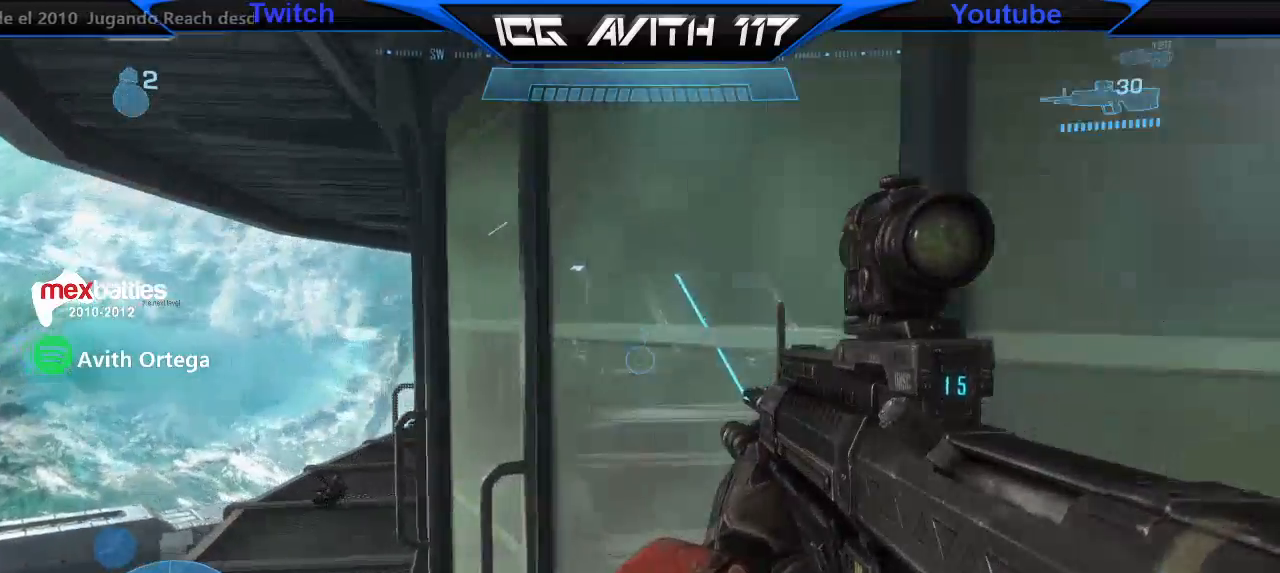
{"buttons": [], "left_stick": "up-left", "right_stick": "right", "events": [[367, "left_stick", "up-left"]]}
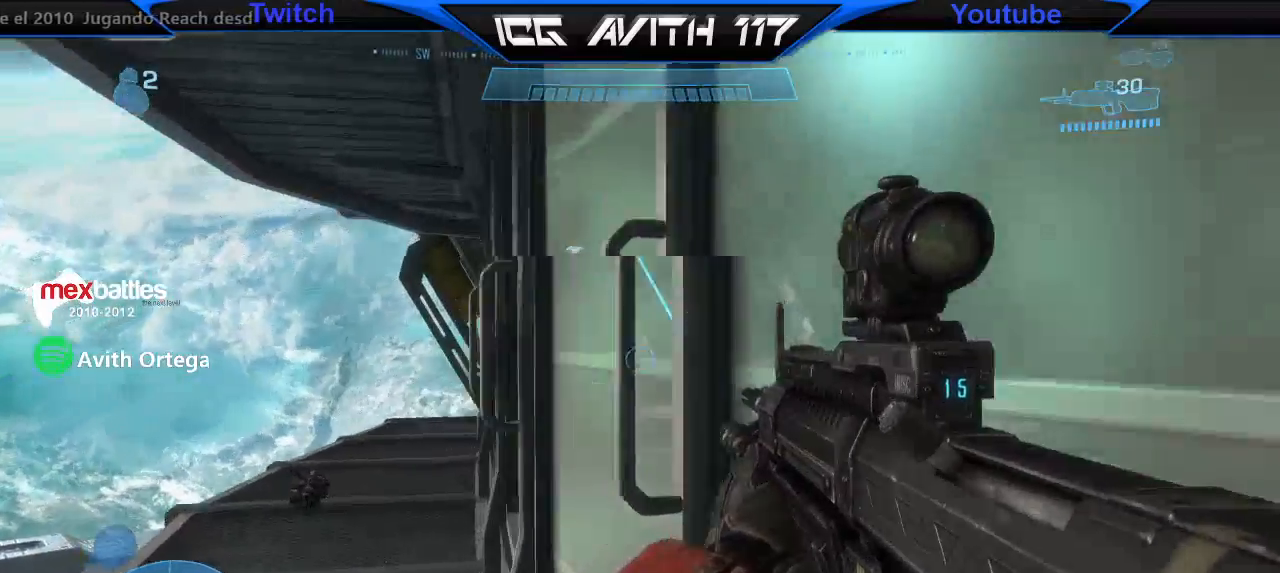
{"buttons": [], "left_stick": "up-left", "right_stick": "right", "events": []}
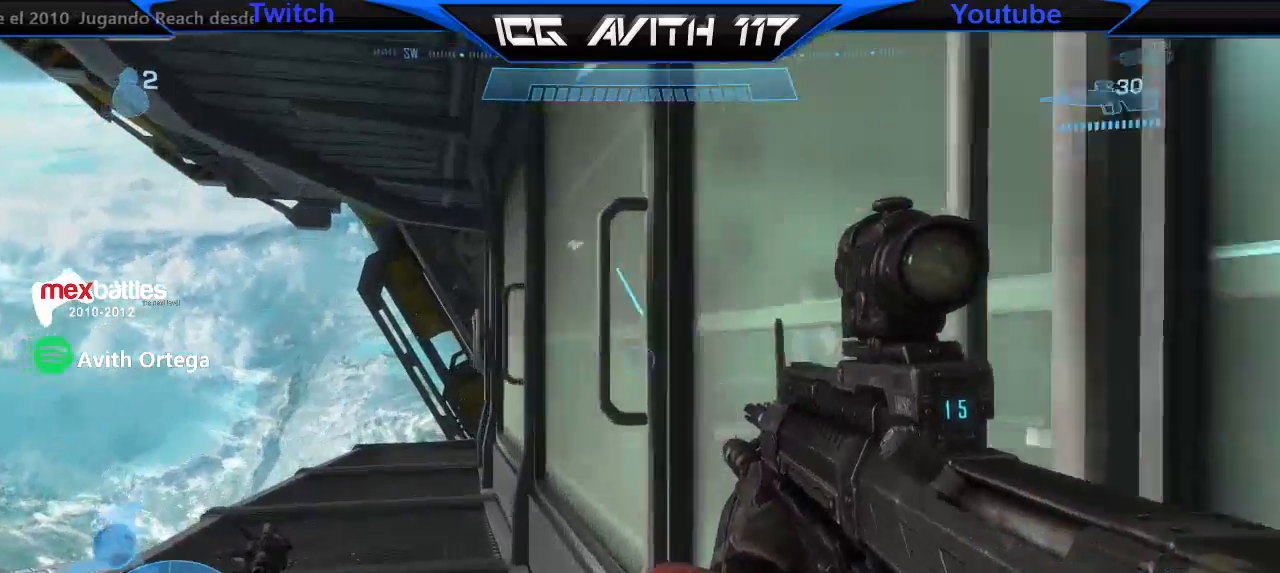
{"buttons": [], "left_stick": "up-left", "right_stick": "up-right", "events": [[267, "right_stick", "center"], [333, "Y", "down"], [367, "Y", "up"], [500, "right_stick", "up-right"]]}
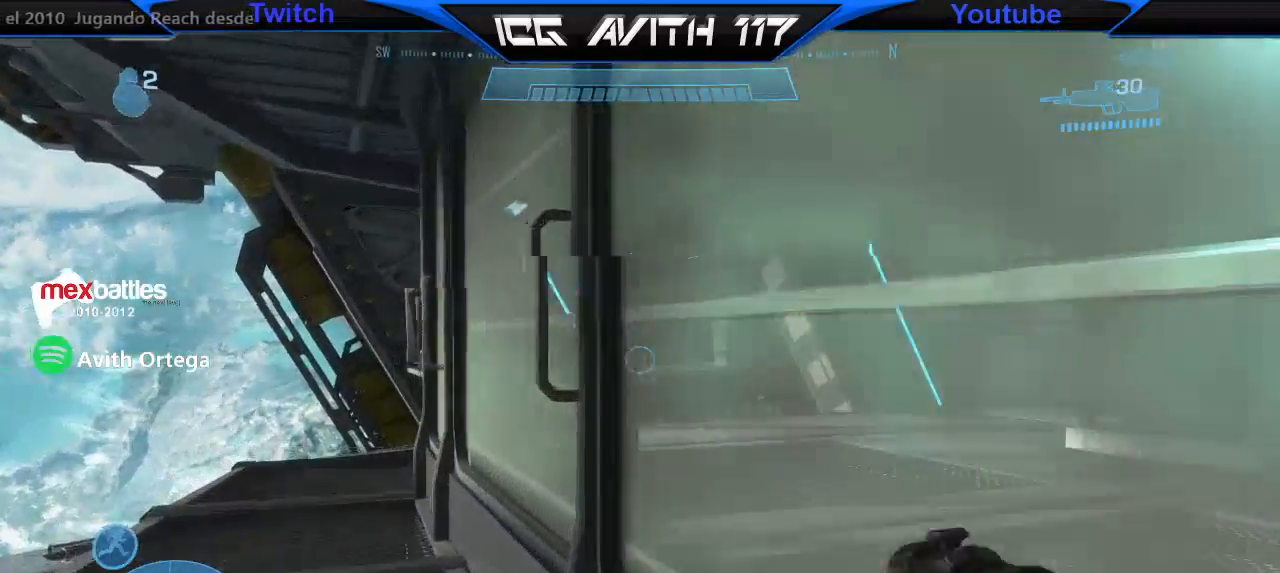
{"buttons": ["X"], "left_stick": "up-left", "right_stick": "center", "events": [[133, "X", "down"], [133, "right_stick", "center"]]}
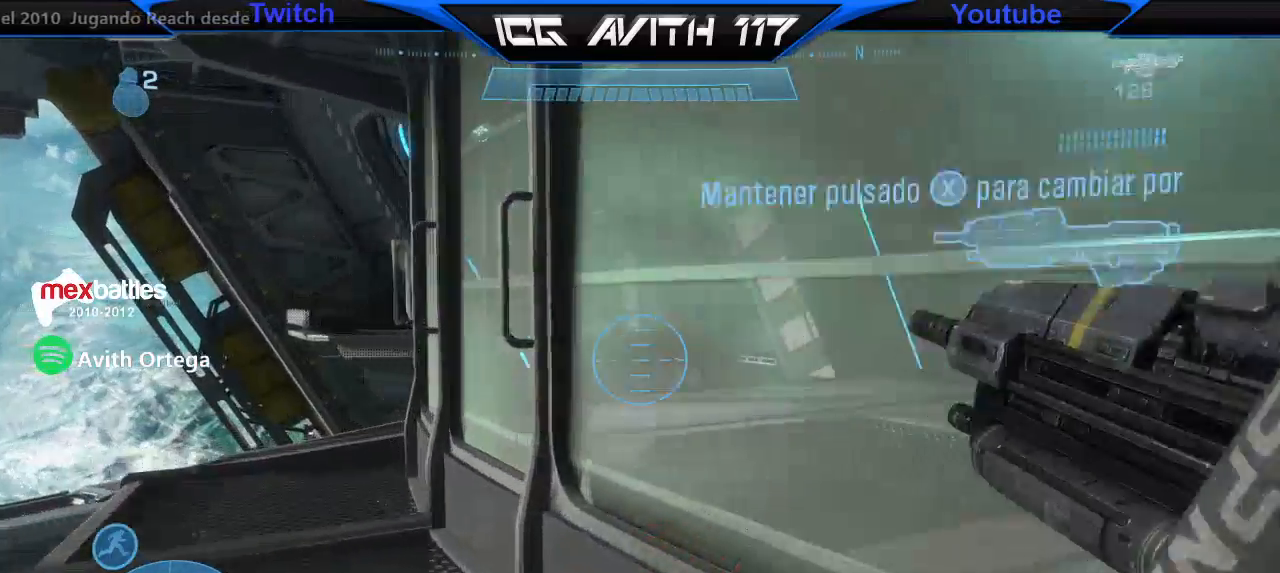
{"buttons": [], "left_stick": "up-left", "right_stick": "center", "events": [[67, "X", "up"], [200, "Y", "down"], [233, "Y", "up"], [267, "L1", "down"], [433, "L1", "up"]]}